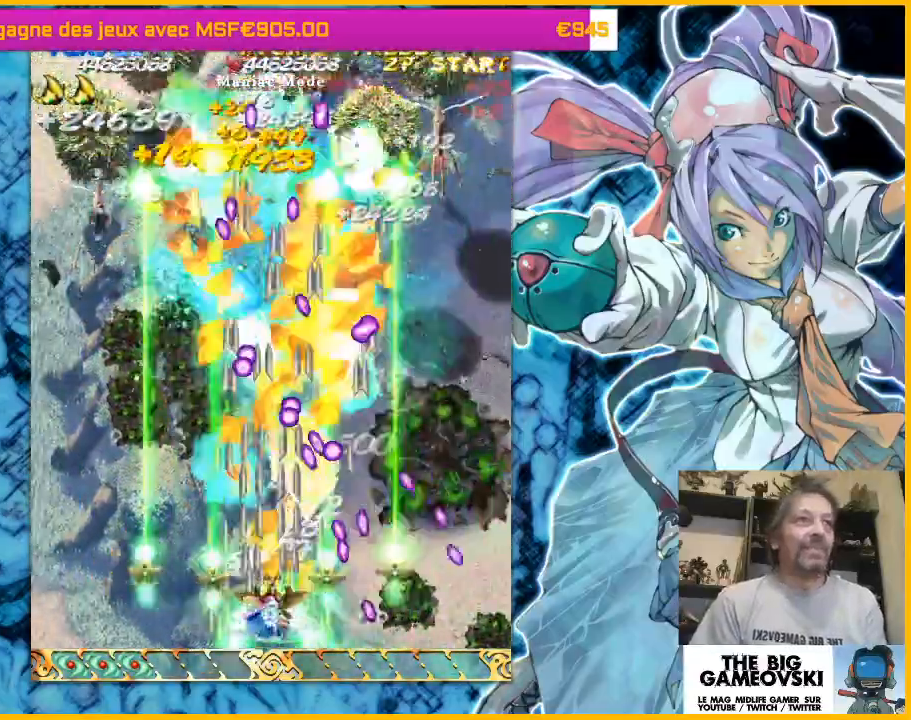
Gameplay with a controller (arcade stick); each line is a JSON object with the inputs held at the frame after it (dt_ms = milliseconds from this image to that frame). "events" lists button and stick changes between this image and that frame as [ms after this image, input, new state], when the widget could be followed in between. Not read: L3 R3 other_buttons.
{"dt_ms": 500, "buttons": [], "left_stick": "center"}
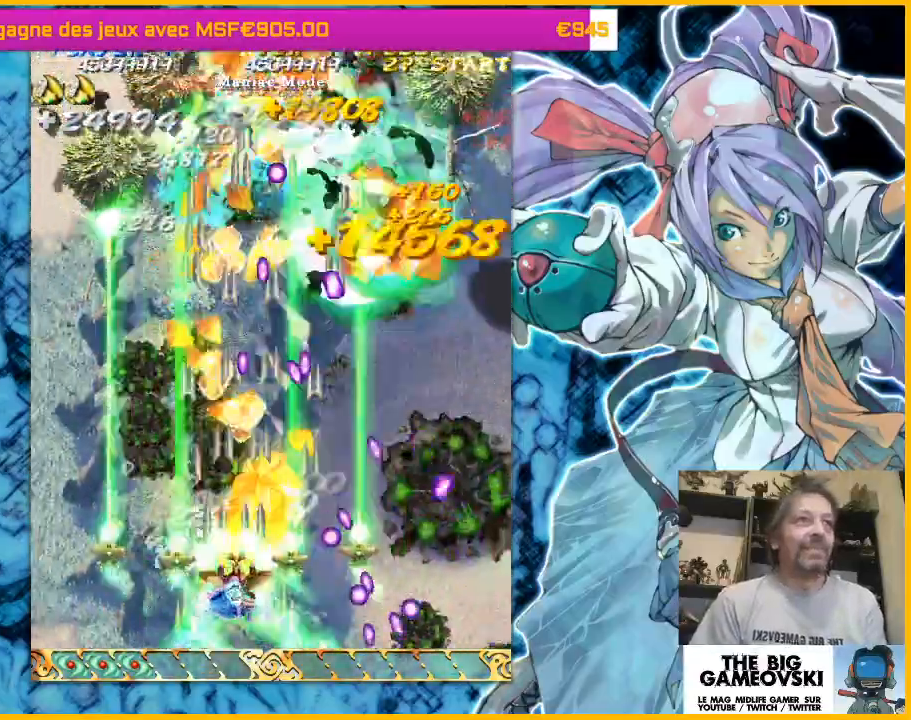
{"dt_ms": 500, "buttons": [], "left_stick": "center", "events": [[67, "left_stick", "up-left"], [133, "left_stick", "center"], [267, "left_stick", "up-left"], [433, "left_stick", "center"]]}
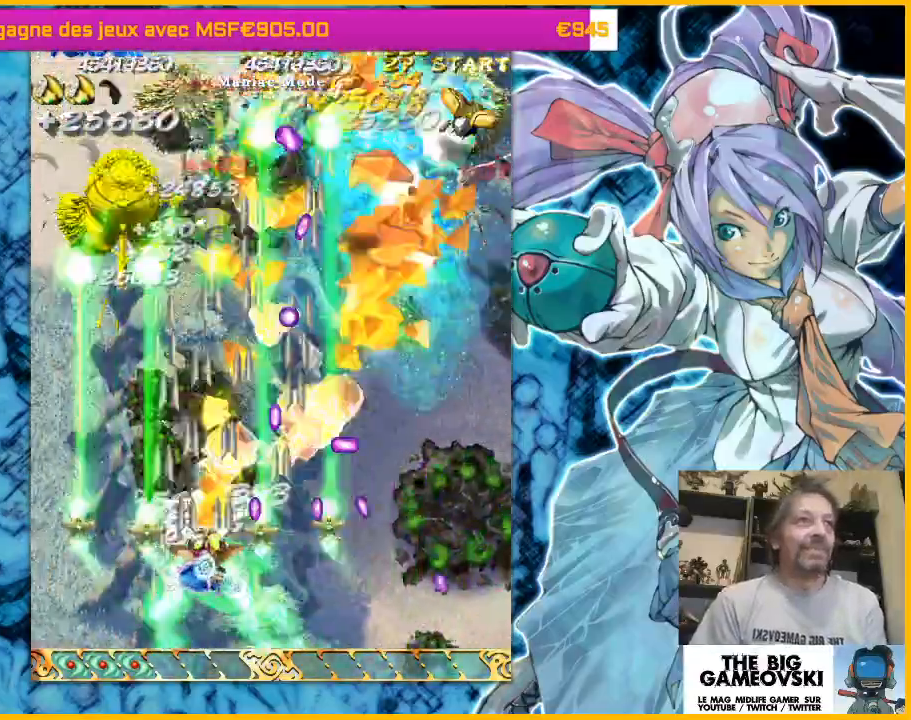
{"dt_ms": 500, "buttons": [], "left_stick": "right", "events": [[33, "left_stick", "up-left"], [167, "left_stick", "center"], [233, "left_stick", "left"], [333, "left_stick", "center"], [500, "left_stick", "right"]]}
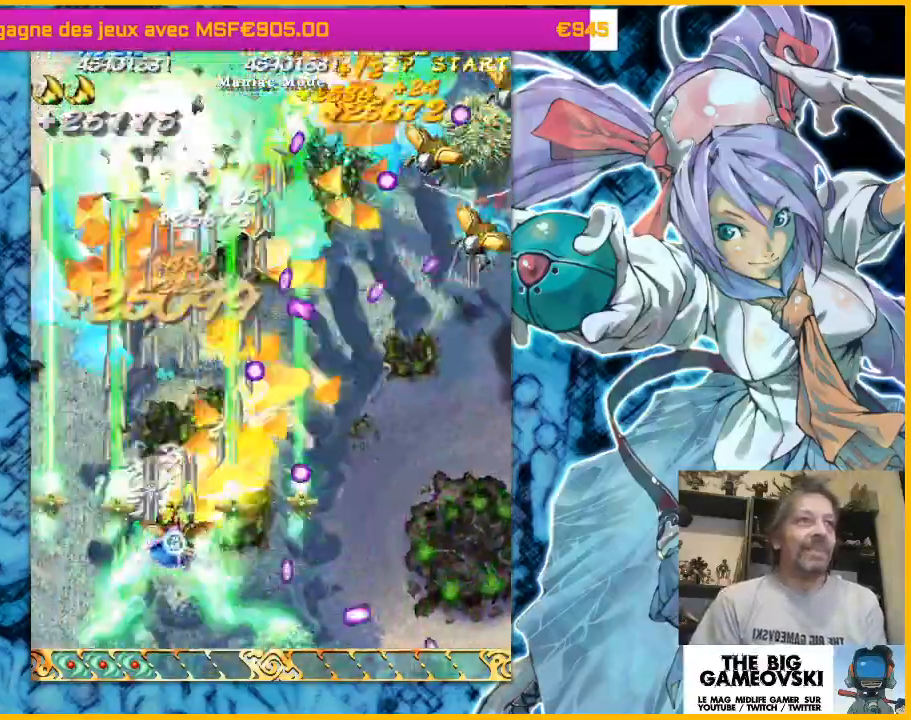
{"dt_ms": 500, "buttons": [], "left_stick": "right", "events": [[100, "left_stick", "down-right"], [433, "left_stick", "center"], [500, "left_stick", "right"]]}
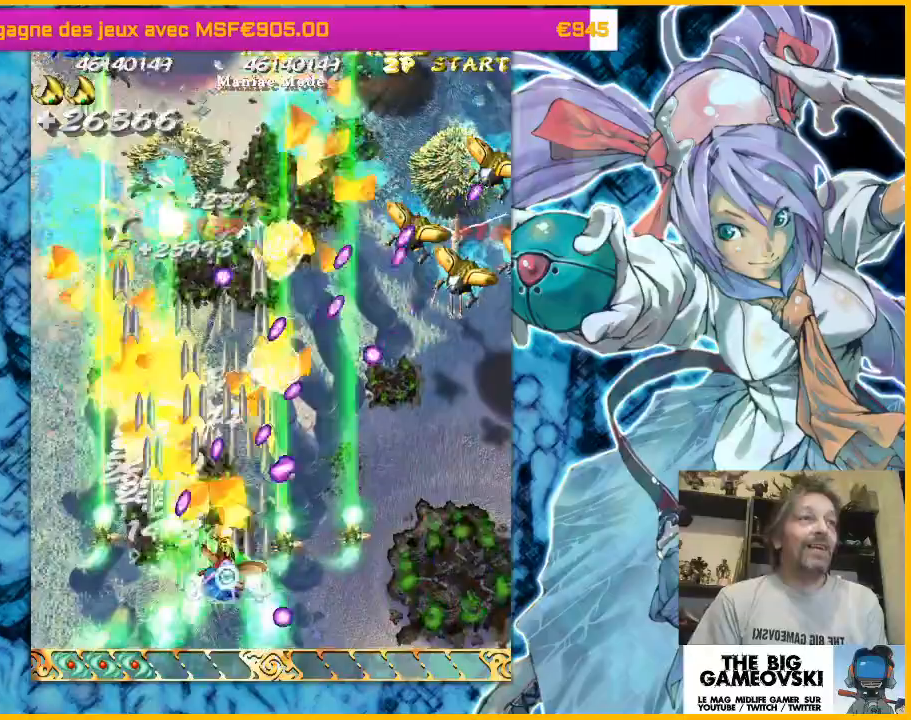
{"dt_ms": 500, "buttons": [], "left_stick": "down-right", "events": [[33, "left_stick", "down-right"]]}
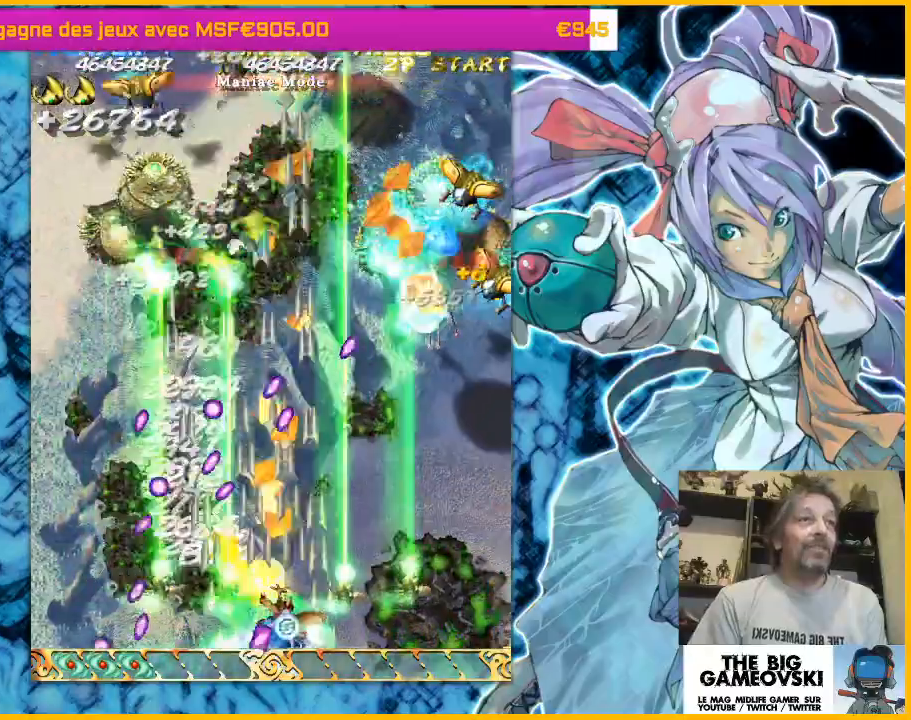
{"dt_ms": 500, "buttons": [], "left_stick": "right"}
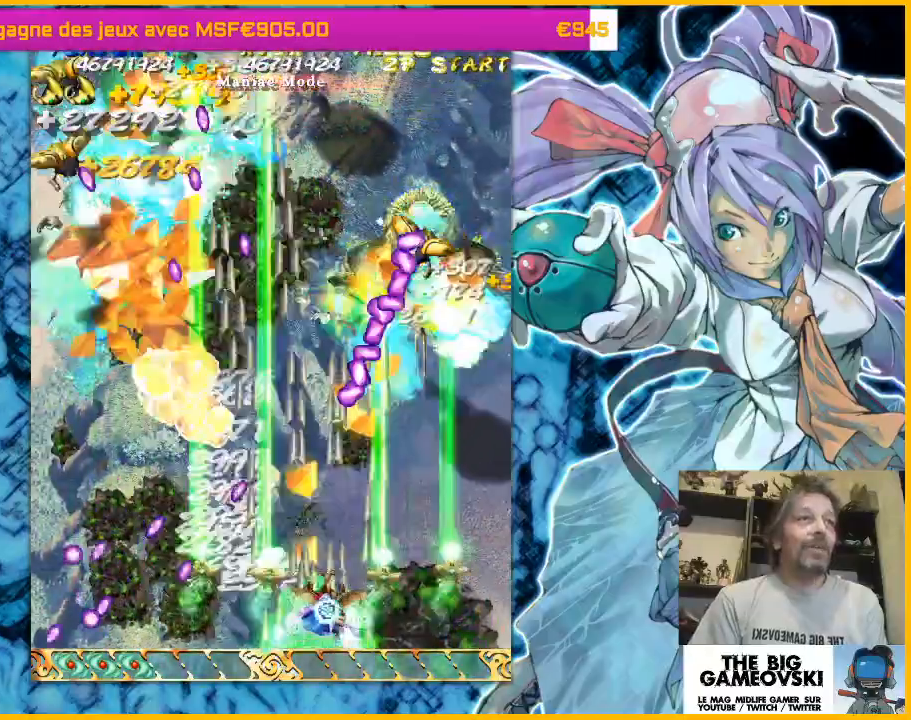
{"dt_ms": 500, "buttons": [], "left_stick": "right", "events": [[200, "left_stick", "center"], [433, "left_stick", "right"]]}
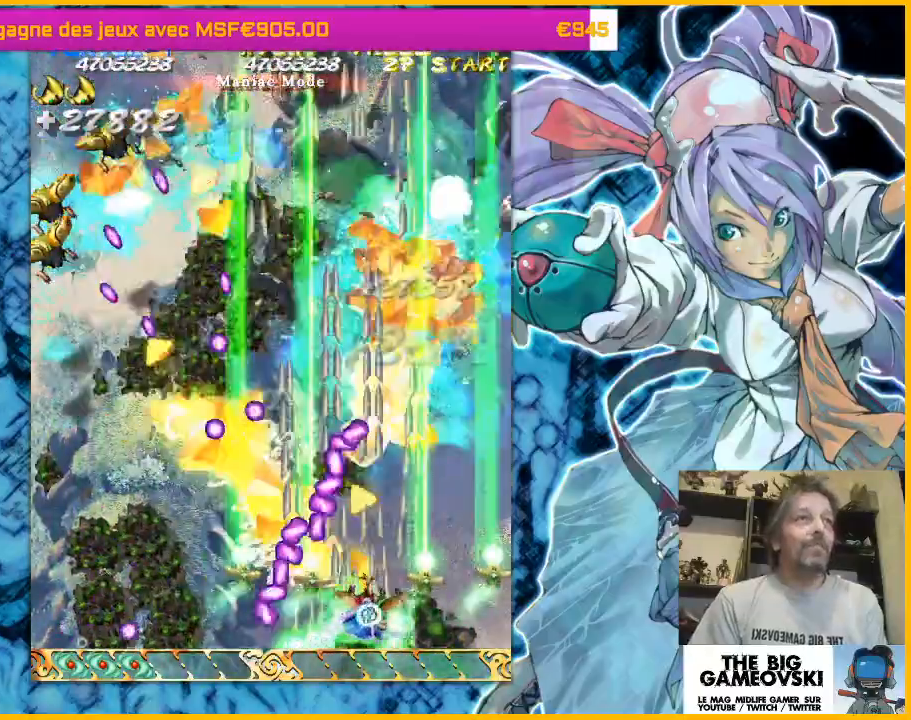
{"dt_ms": 500, "buttons": [], "left_stick": "up-left", "events": [[33, "left_stick", "center"], [267, "left_stick", "up-right"], [467, "left_stick", "up-left"]]}
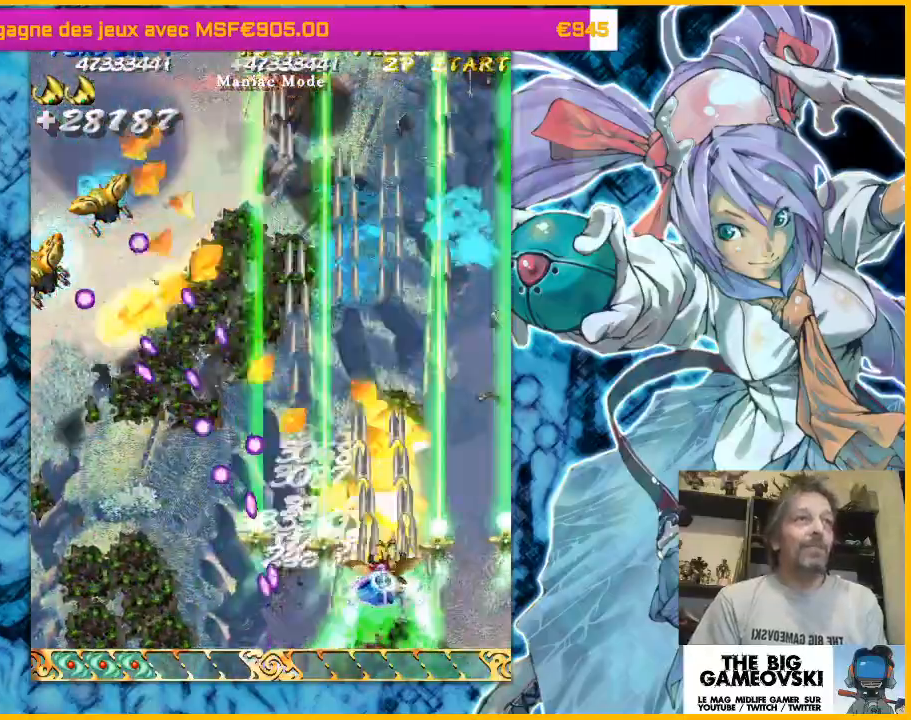
{"dt_ms": 500, "buttons": [], "left_stick": "up-right", "events": [[100, "left_stick", "up-right"], [233, "left_stick", "up-left"], [300, "left_stick", "up"], [500, "left_stick", "up-right"]]}
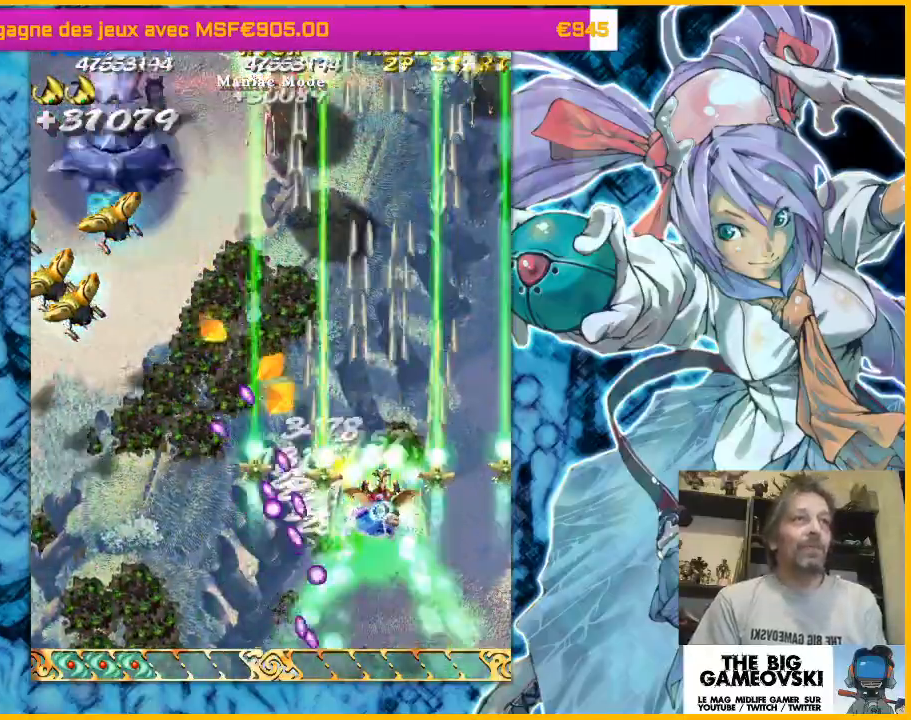
{"dt_ms": 500, "buttons": [], "left_stick": "down-left", "events": [[133, "left_stick", "up-left"], [367, "left_stick", "down-left"]]}
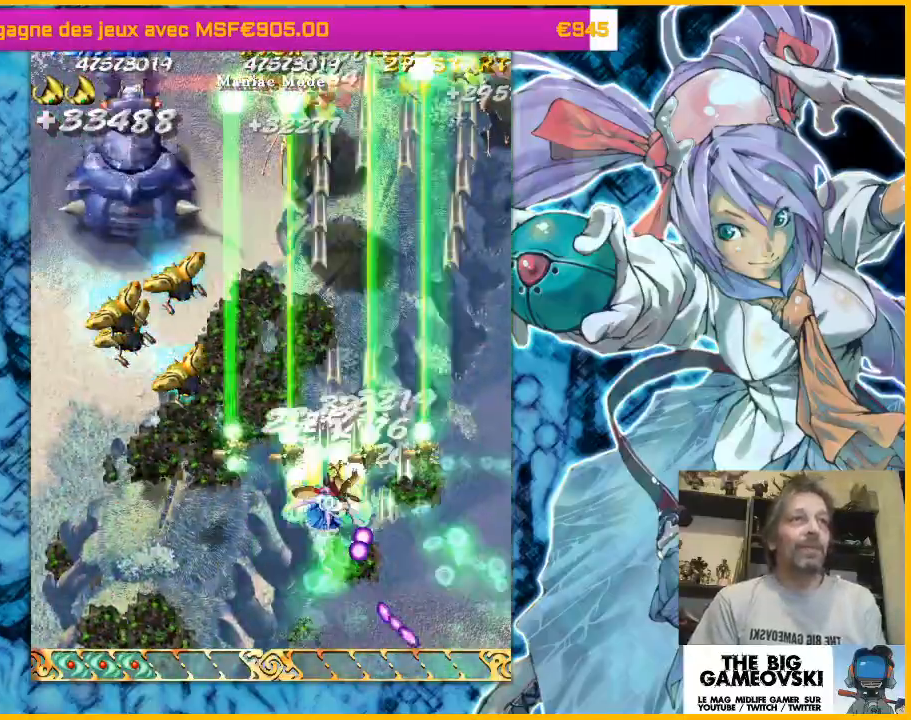
{"dt_ms": 500, "buttons": [], "left_stick": "left", "events": [[367, "left_stick", "left"]]}
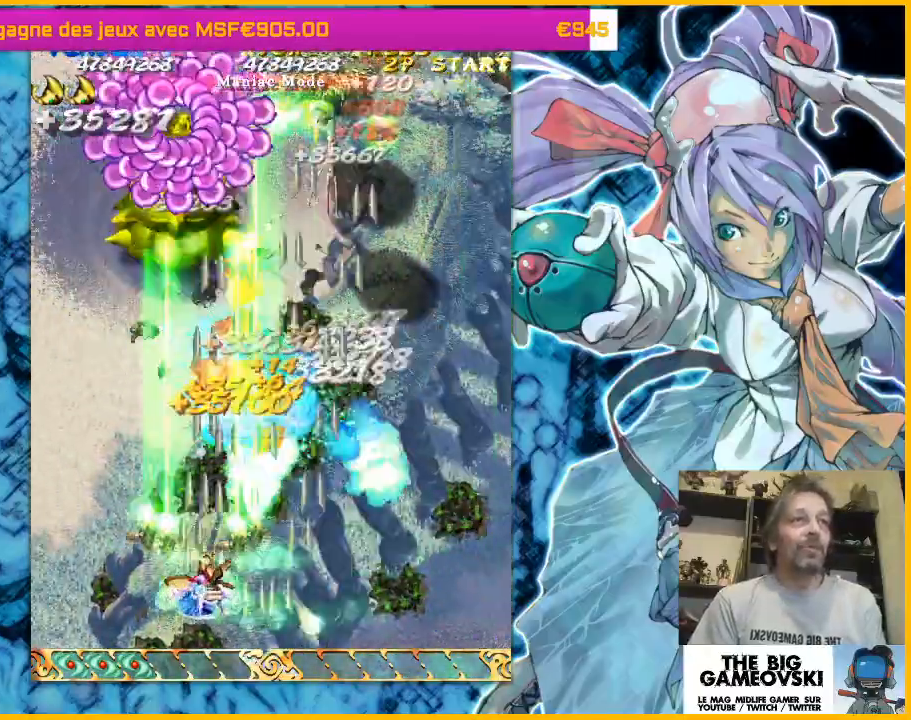
{"dt_ms": 500, "buttons": [], "left_stick": "down-right", "events": [[167, "left_stick", "right"], [233, "left_stick", "down-right"], [333, "left_stick", "down-left"], [433, "left_stick", "down-right"]]}
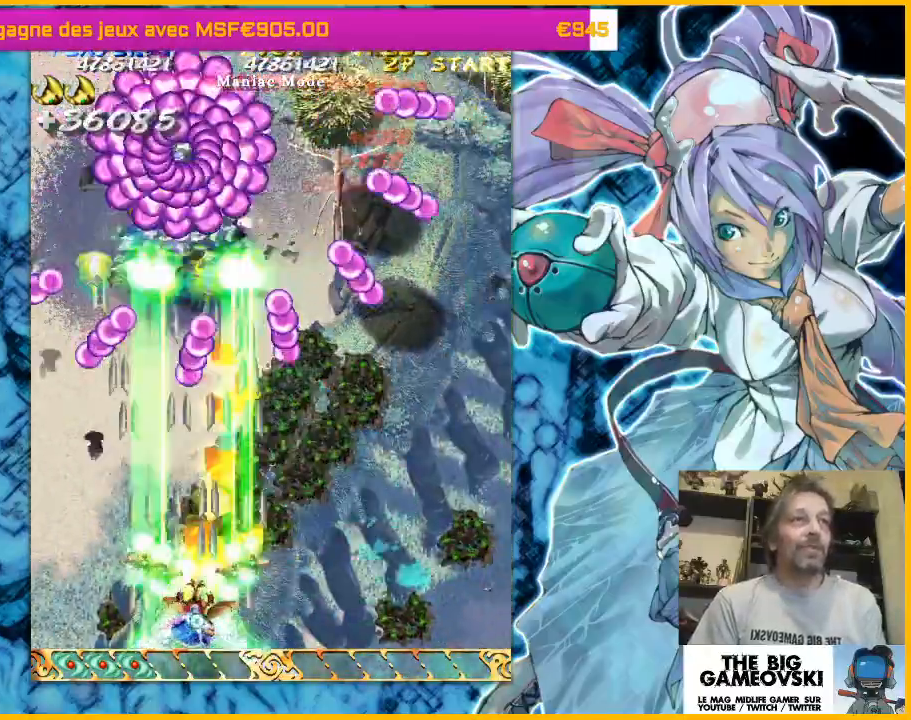
{"dt_ms": 500, "buttons": [], "left_stick": "up-left", "events": [[67, "left_stick", "center"], [233, "left_stick", "left"], [500, "left_stick", "up-left"]]}
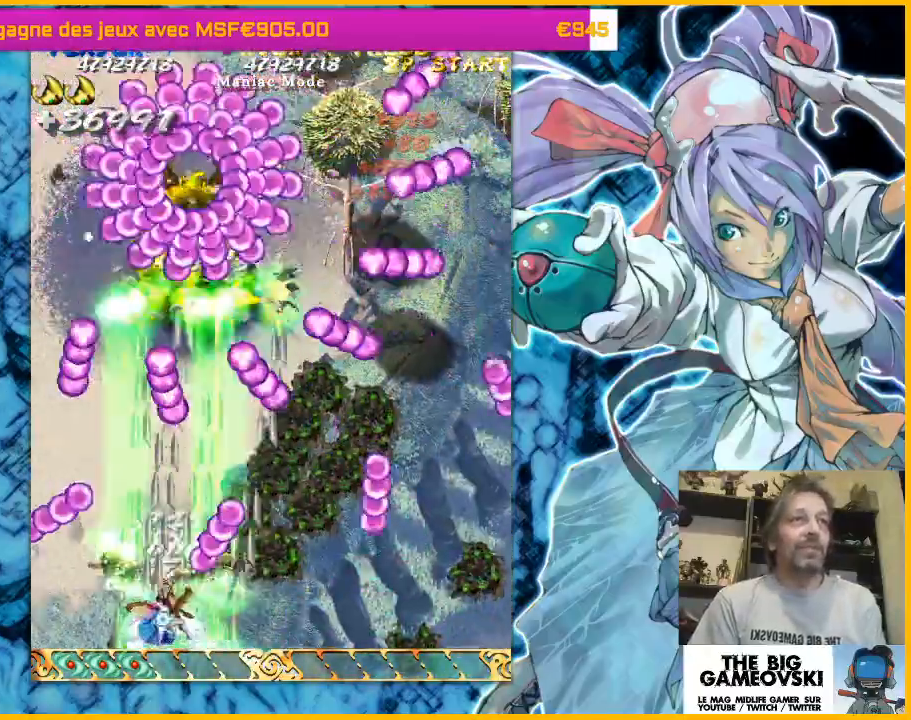
{"dt_ms": 500, "buttons": [], "left_stick": "right", "events": [[100, "left_stick", "up-right"], [167, "left_stick", "right"]]}
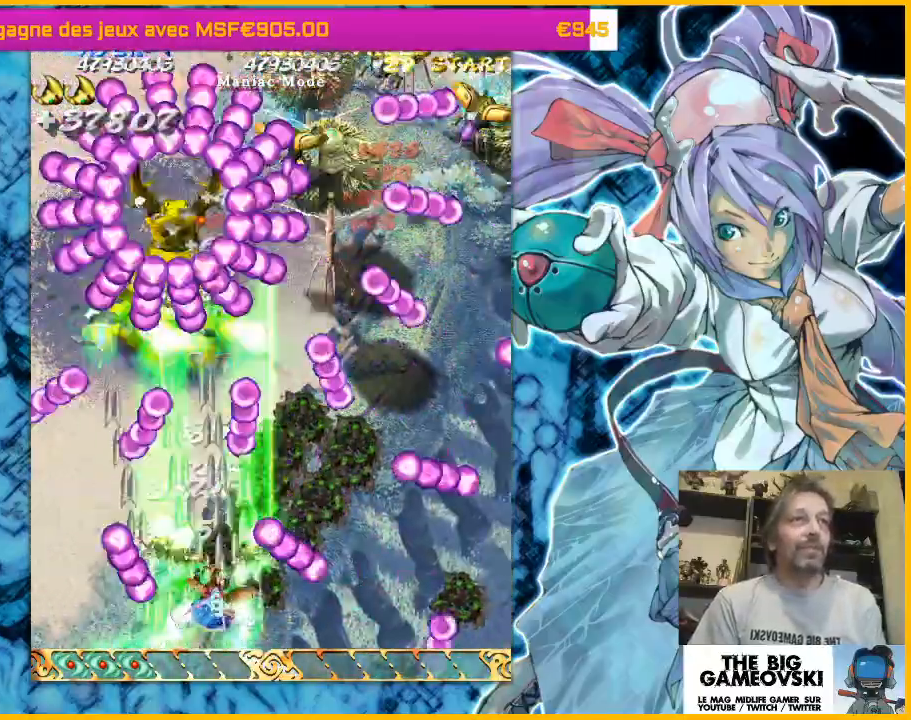
{"dt_ms": 1000, "buttons": [], "left_stick": "right"}
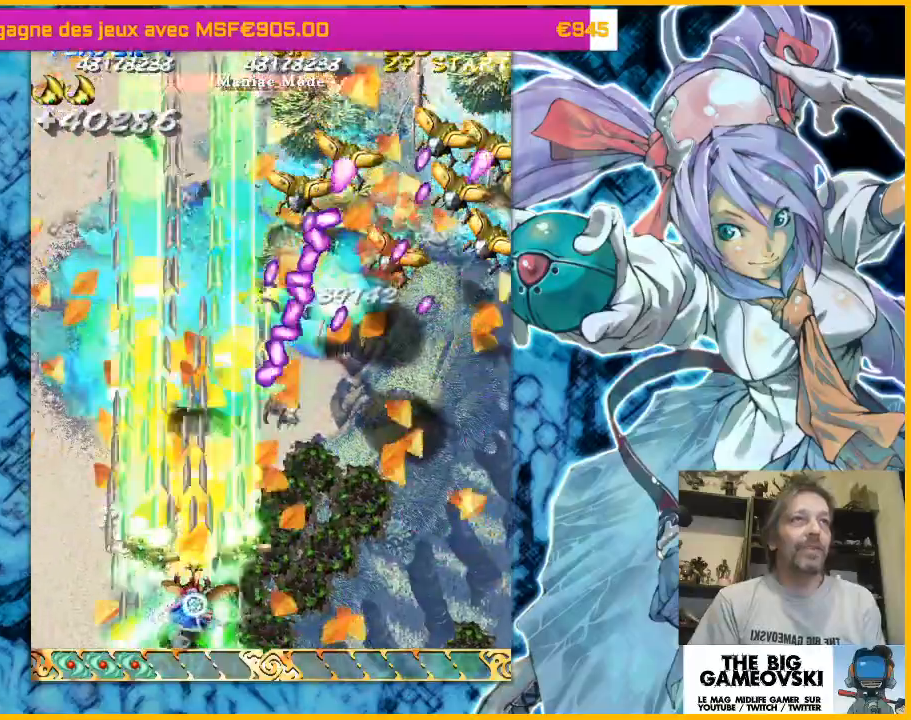
{"dt_ms": 500, "buttons": [], "left_stick": "down-left", "events": [[267, "left_stick", "center"], [367, "left_stick", "down-right"], [500, "left_stick", "down-left"]]}
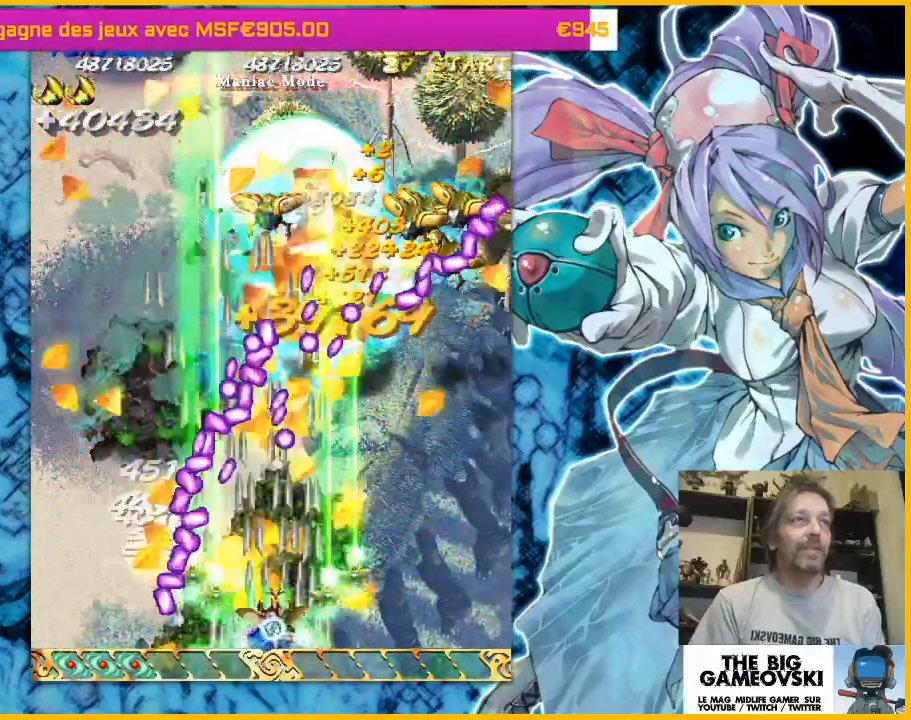
{"dt_ms": 500, "buttons": [], "left_stick": "right", "events": [[67, "left_stick", "center"], [233, "left_stick", "right"], [367, "left_stick", "center"], [467, "left_stick", "right"]]}
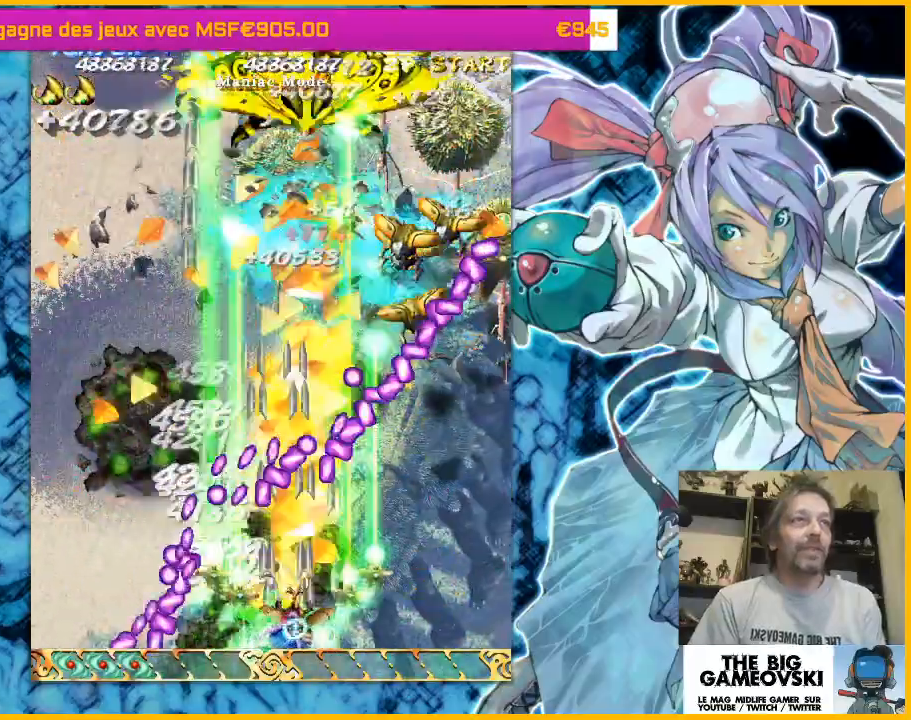
{"dt_ms": 500, "buttons": [], "left_stick": "down-right", "events": [[100, "left_stick", "center"], [467, "left_stick", "down-right"]]}
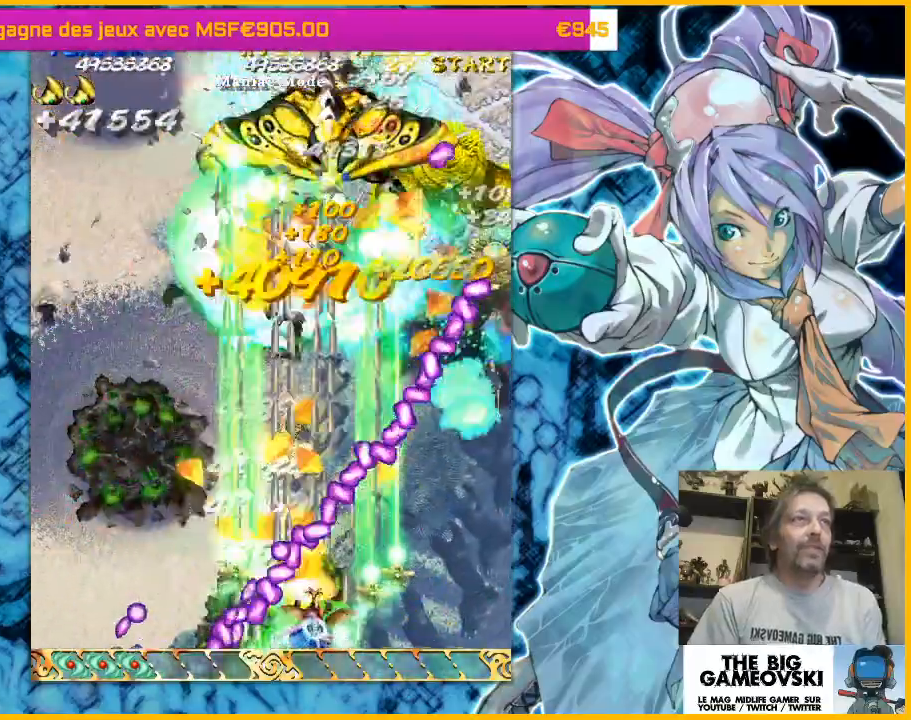
{"dt_ms": 500, "buttons": [], "left_stick": "center", "events": [[33, "left_stick", "center"], [233, "left_stick", "right"], [367, "left_stick", "center"]]}
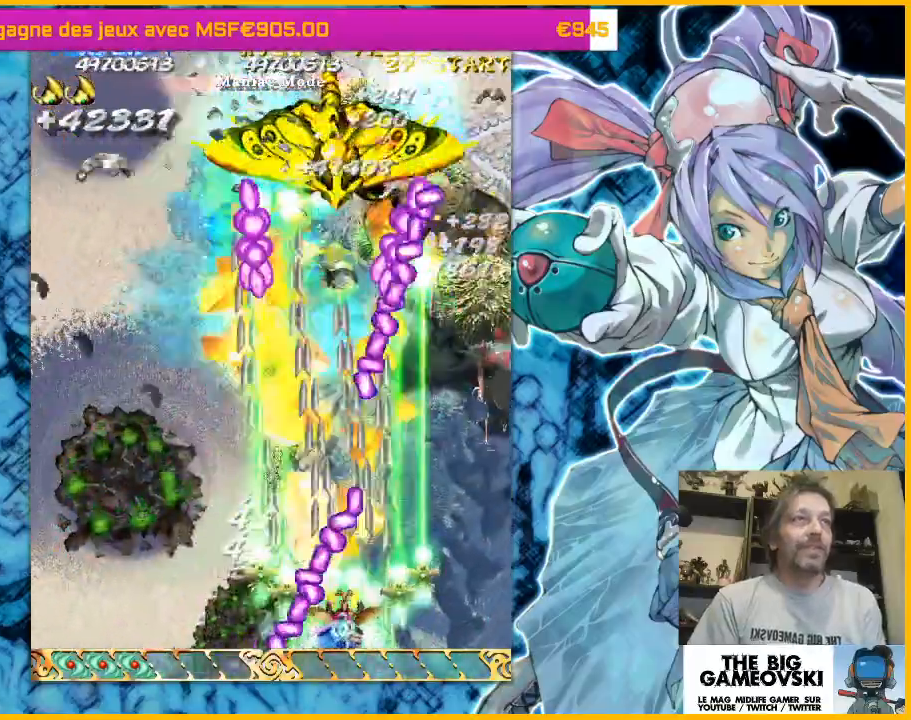
{"dt_ms": 500, "buttons": [], "left_stick": "right", "events": [[367, "left_stick", "right"]]}
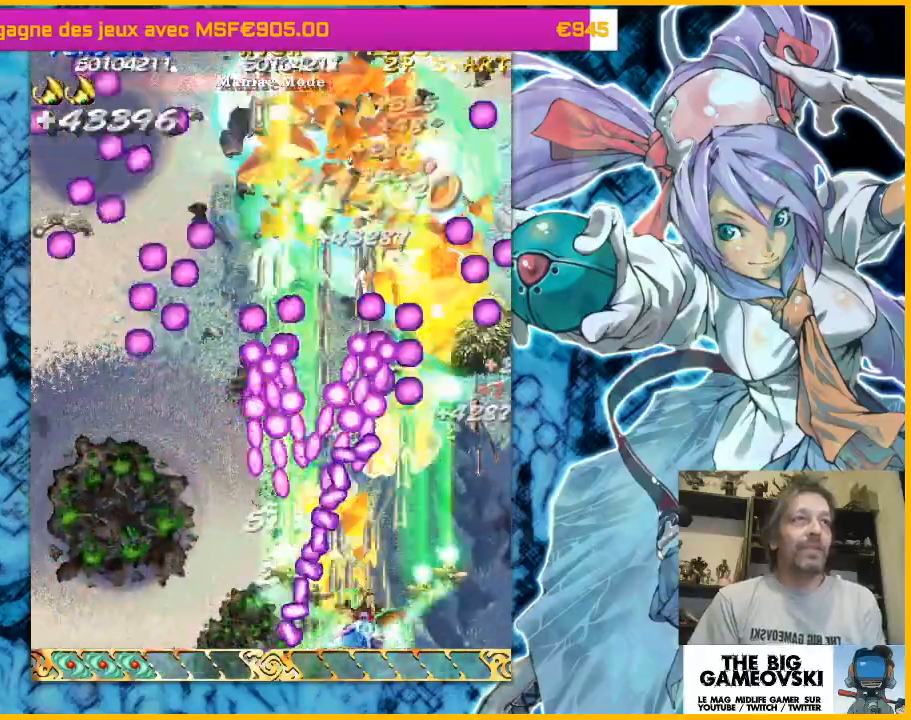
{"dt_ms": 500, "buttons": [], "left_stick": "center", "events": [[33, "left_stick", "center"], [233, "left_stick", "right"], [333, "left_stick", "up-left"], [433, "left_stick", "right"], [500, "left_stick", "center"]]}
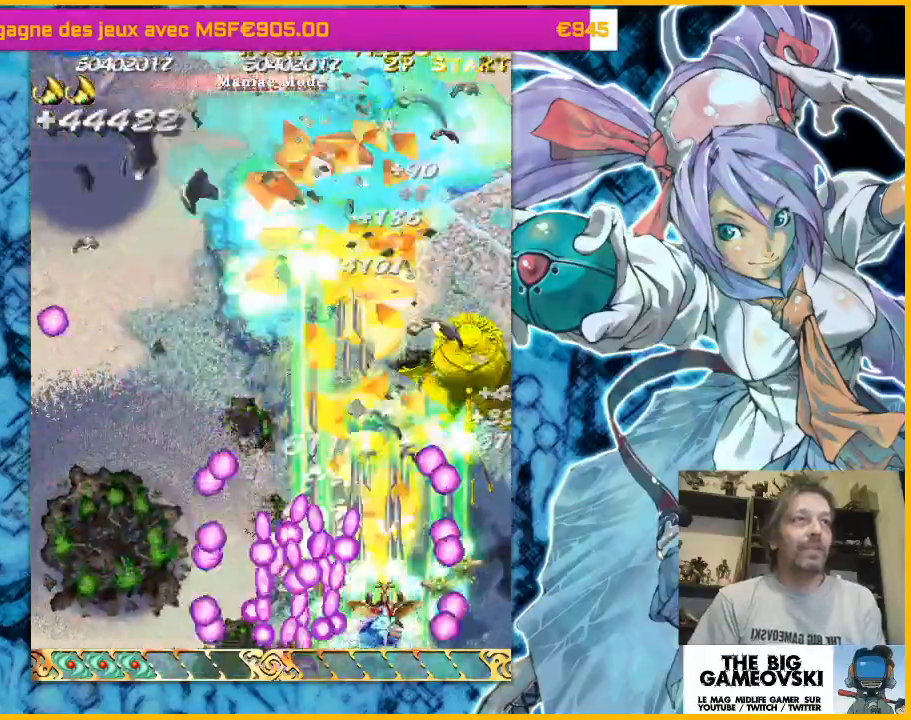
{"dt_ms": 500, "buttons": [], "left_stick": "center", "events": [[267, "left_stick", "right"], [467, "left_stick", "center"]]}
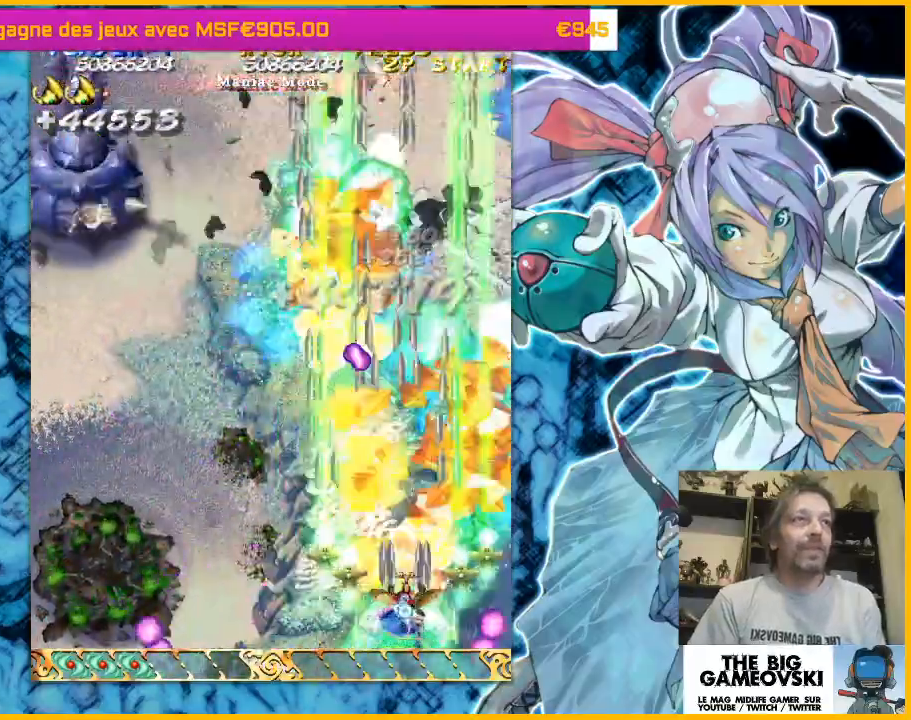
{"dt_ms": 500, "buttons": [], "left_stick": "left", "events": [[33, "left_stick", "left"], [133, "left_stick", "right"], [233, "left_stick", "left"]]}
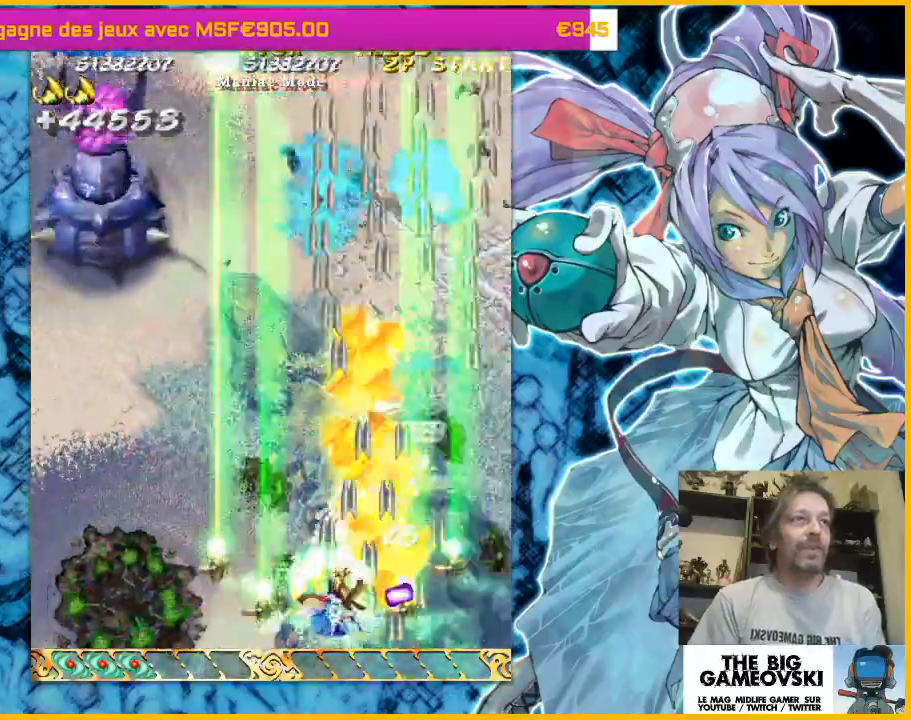
{"dt_ms": 500, "buttons": [], "left_stick": "right", "events": [[333, "left_stick", "up-left"], [500, "left_stick", "right"]]}
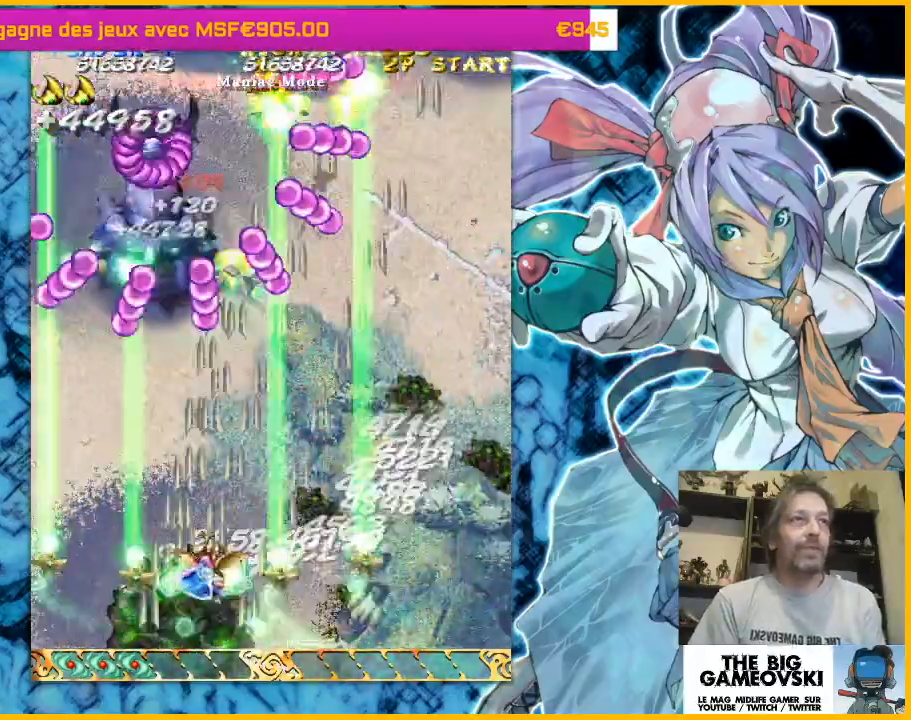
{"dt_ms": 1000, "buttons": [], "left_stick": "left"}
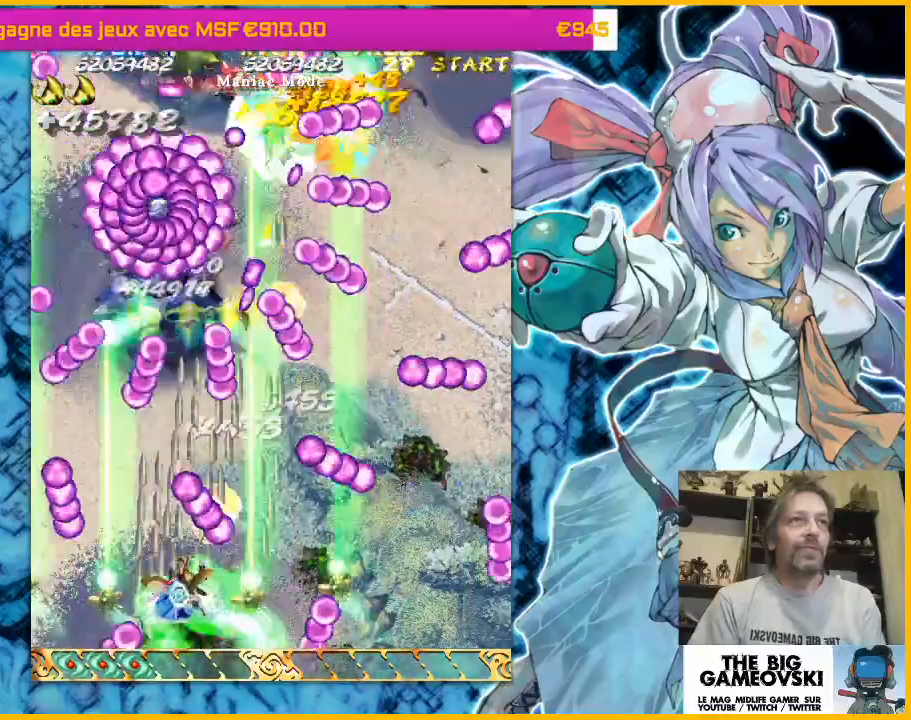
{"dt_ms": 500, "buttons": [], "left_stick": "right", "events": [[267, "left_stick", "right"]]}
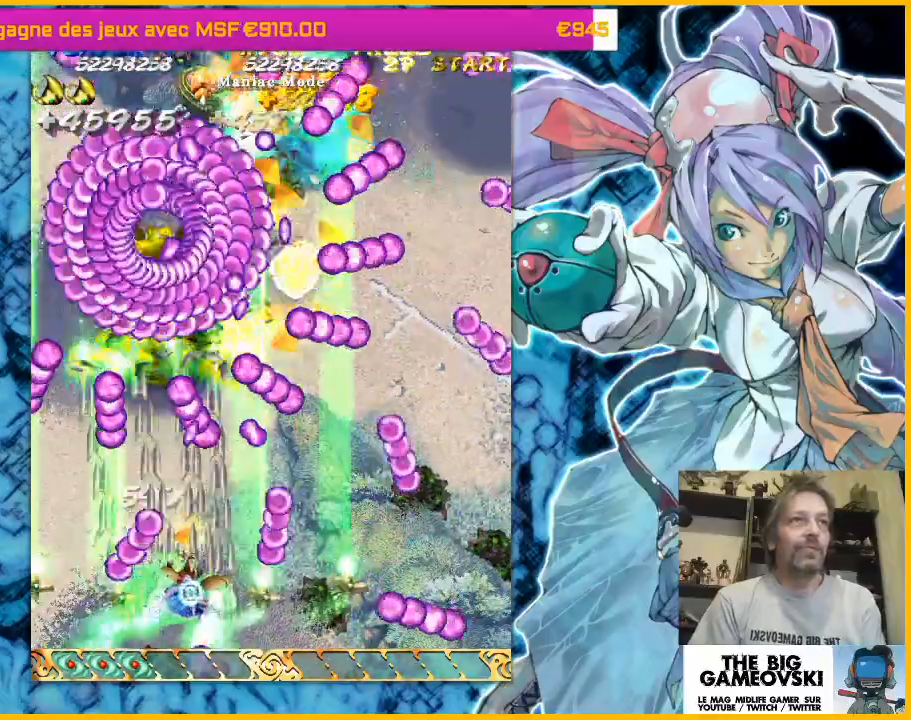
{"dt_ms": 500, "buttons": [], "left_stick": "left"}
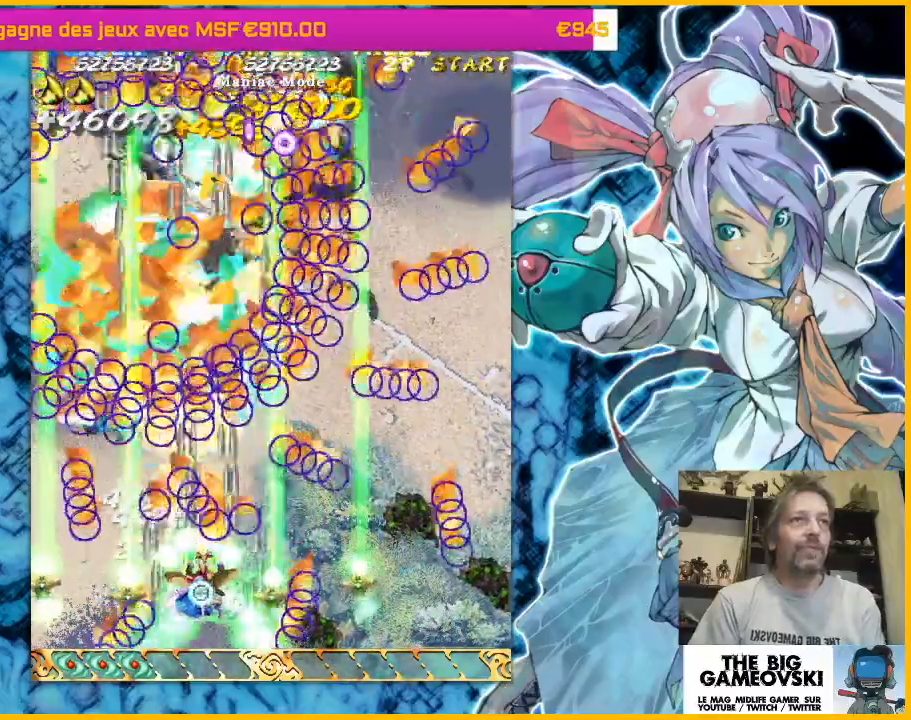
{"dt_ms": 500, "buttons": [], "left_stick": "up-left", "events": [[100, "left_stick", "center"], [233, "left_stick", "up"], [400, "left_stick", "up-left"]]}